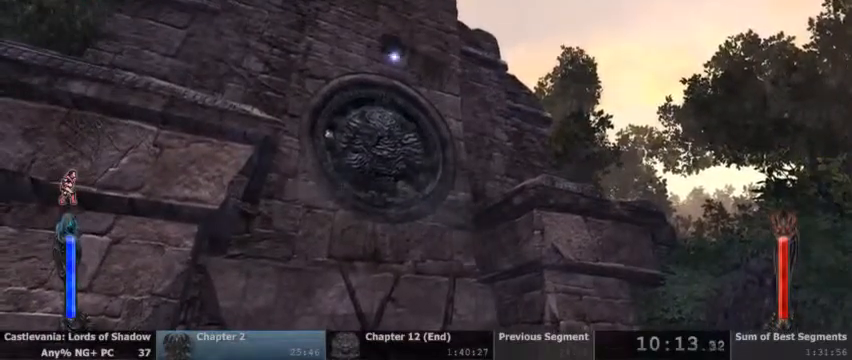
Gameplay with a controller (PlayStation layout); each line is a JSON object with the inputs held at the frame after it (dt_ms = milliseconds from this image to that frame). "events" lists button and stick changes between this image and that frame as [ms after this image, input, new state], when the widget could be followed in between. Not read: DPAD_UP HOME L1 L3 R1 R3 SELECT START.
{"dt_ms": 500, "buttons": ["CROSS"], "events": [[367, "CROSS", "down"]]}
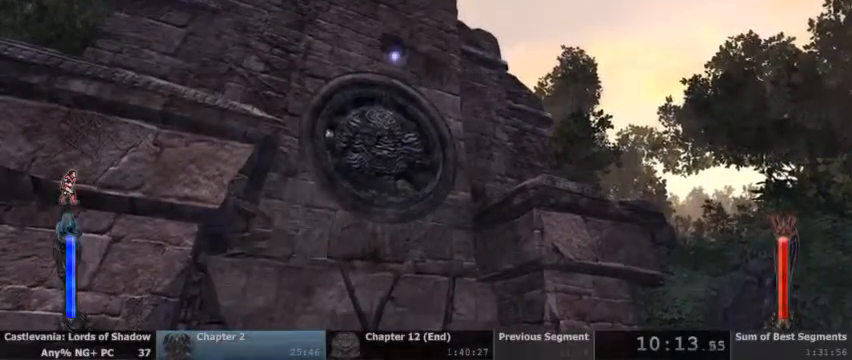
{"dt_ms": 1000, "buttons": []}
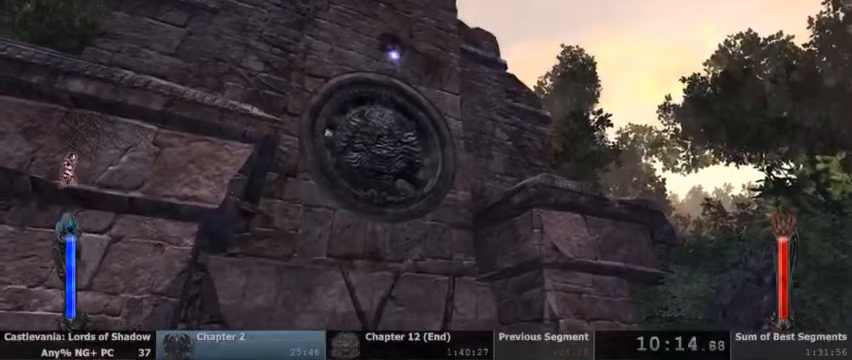
{"dt_ms": 500, "buttons": [], "events": []}
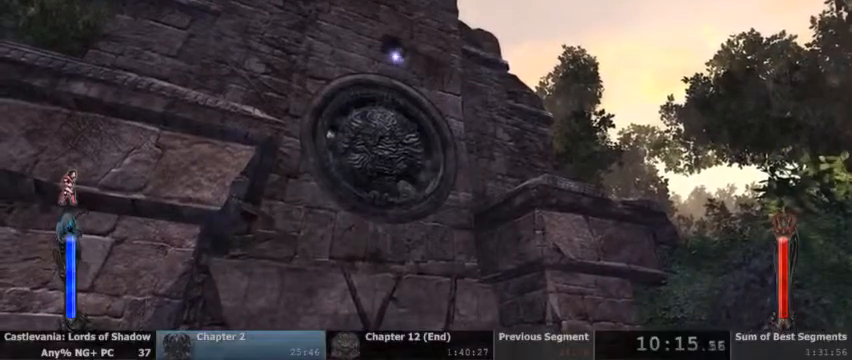
{"dt_ms": 500, "buttons": [], "events": []}
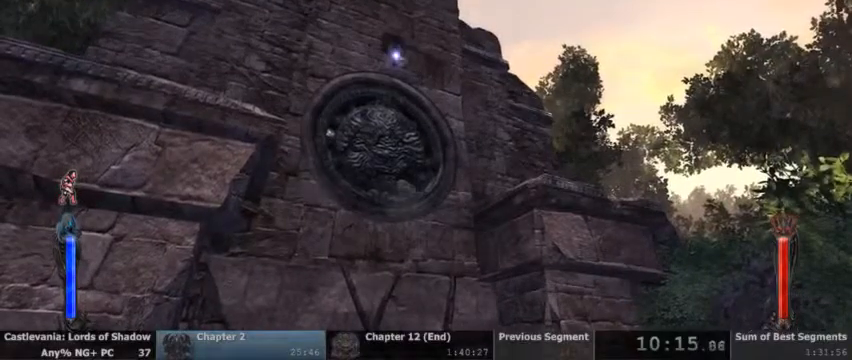
{"dt_ms": 500, "buttons": [], "events": []}
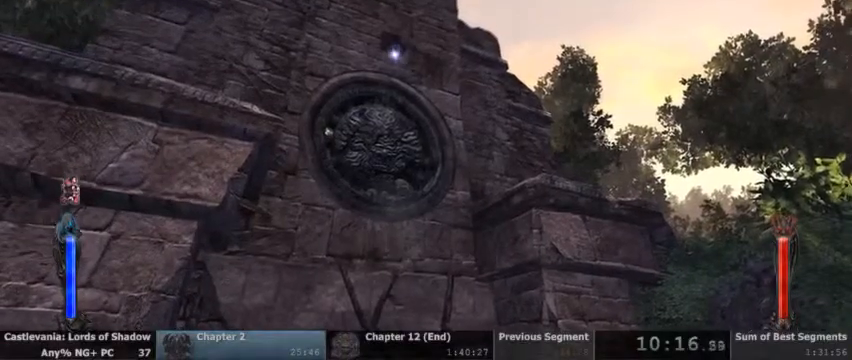
{"dt_ms": 500, "buttons": [], "events": [[33, "CROSS", "down"], [200, "CROSS", "up"]]}
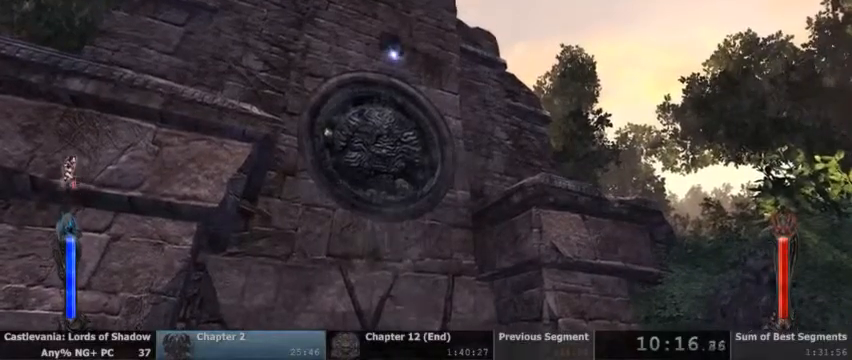
{"dt_ms": 500, "buttons": [], "events": []}
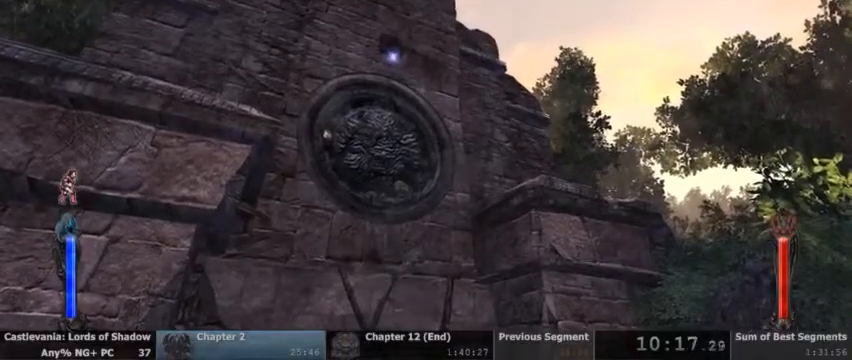
{"dt_ms": 500, "buttons": [], "events": []}
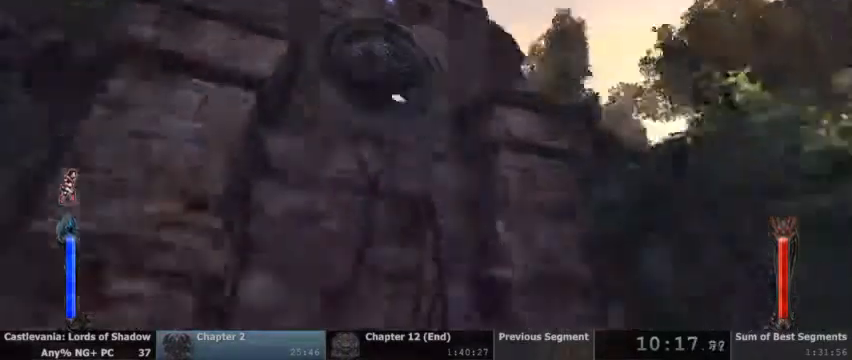
{"dt_ms": 500, "buttons": []}
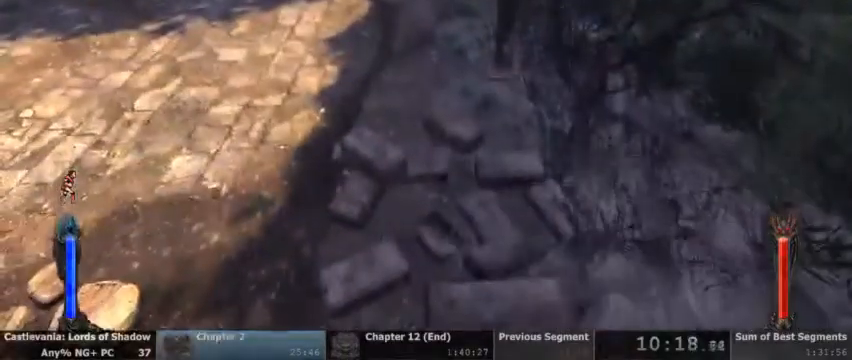
{"dt_ms": 500, "buttons": [], "events": []}
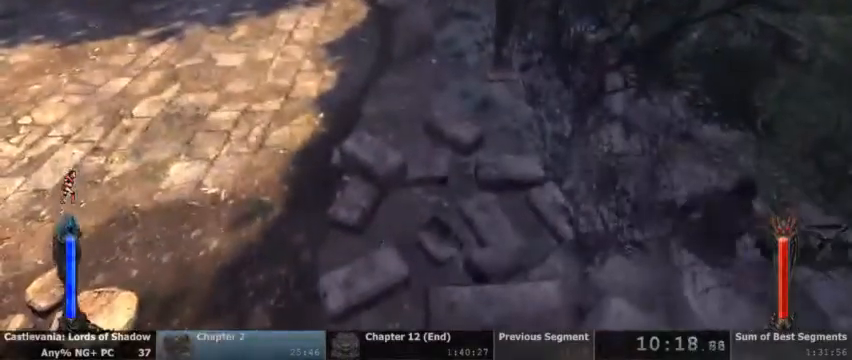
{"dt_ms": 500, "buttons": [], "events": []}
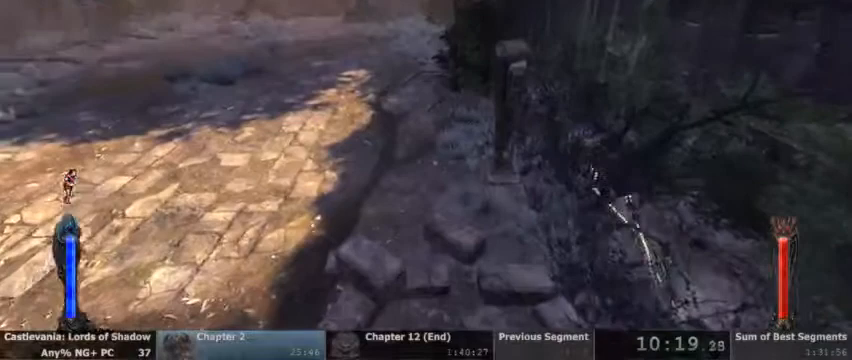
{"dt_ms": 500, "buttons": ["CROSS"]}
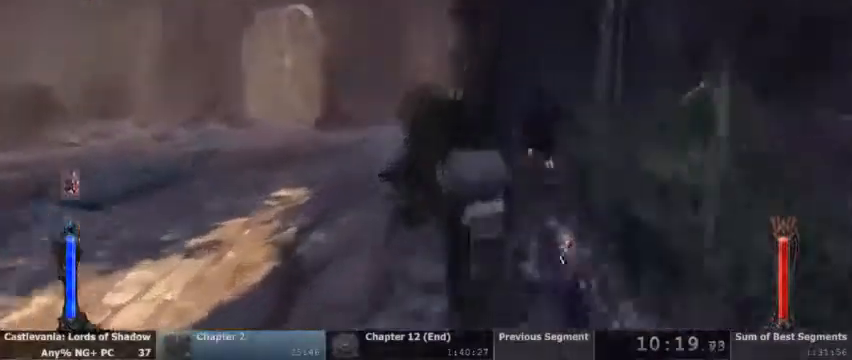
{"dt_ms": 500, "buttons": ["CROSS"]}